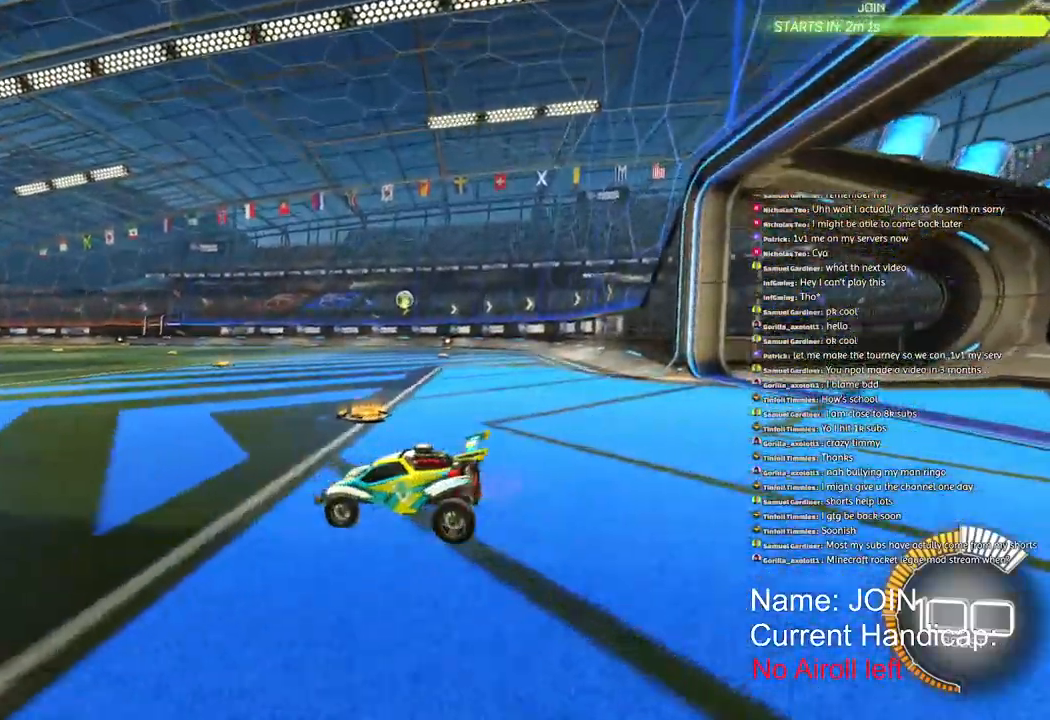
Gameplay with a controller (PlayStation layout); each line is a JSON object with the inputs held at the frame after it (dt_ms = milliseconds from this image to that frame). "events" lists button and stick changes between this image and that frame as [ms after this image, input, new state], when the widget could be followed in between.
{"dt_ms": 500, "buttons": ["L1", "R2"], "left_stick": "down-left", "right_stick": "center", "events": []}
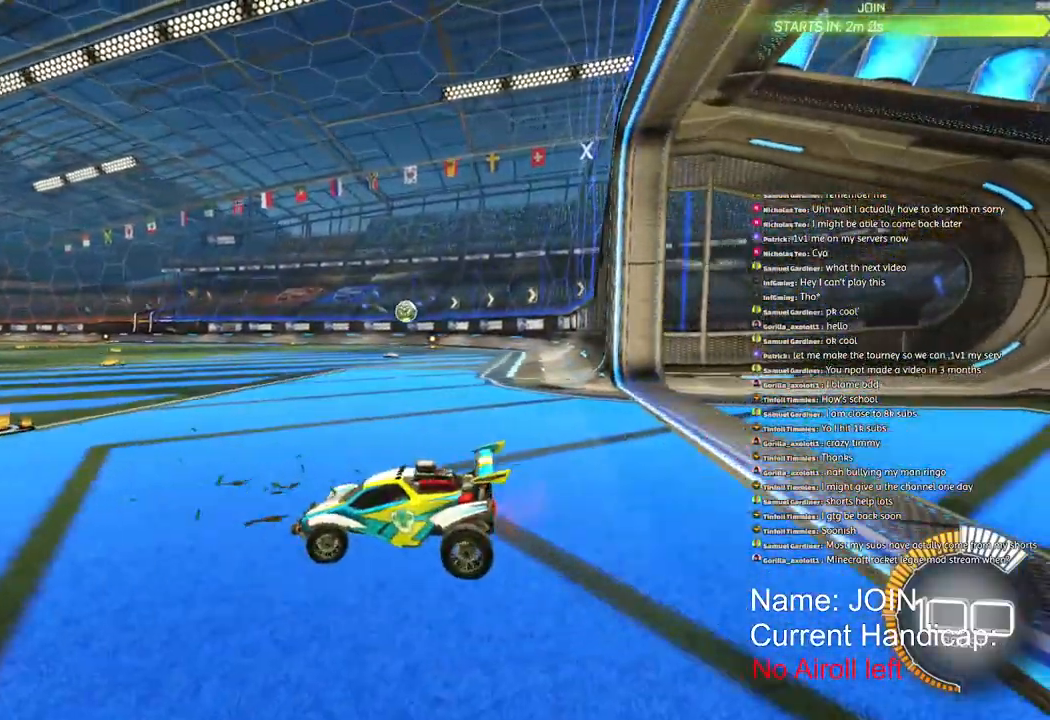
{"dt_ms": 500, "buttons": ["R1"], "left_stick": "left", "right_stick": "center", "events": [[67, "R2", "up"], [150, "L2", "down"], [450, "L1", "up"], [483, "R1", "down"], [500, "L2", "up"], [500, "left_stick", "left"]]}
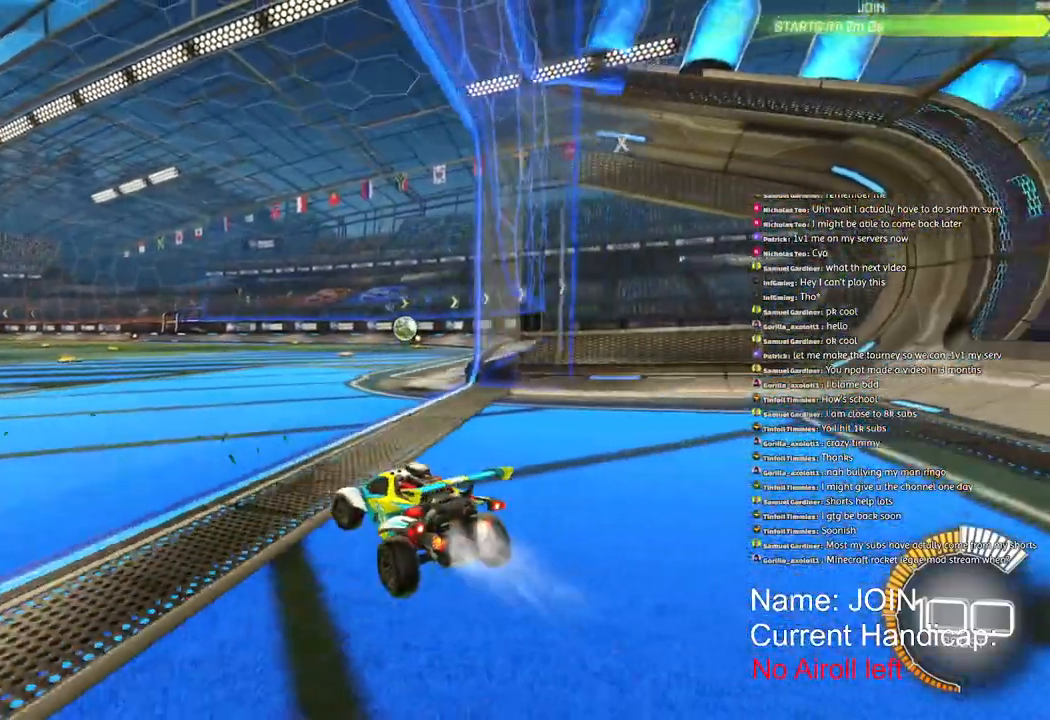
{"dt_ms": 500, "buttons": ["R1", "R2"], "left_stick": "left", "right_stick": "center", "events": [[67, "R2", "down"]]}
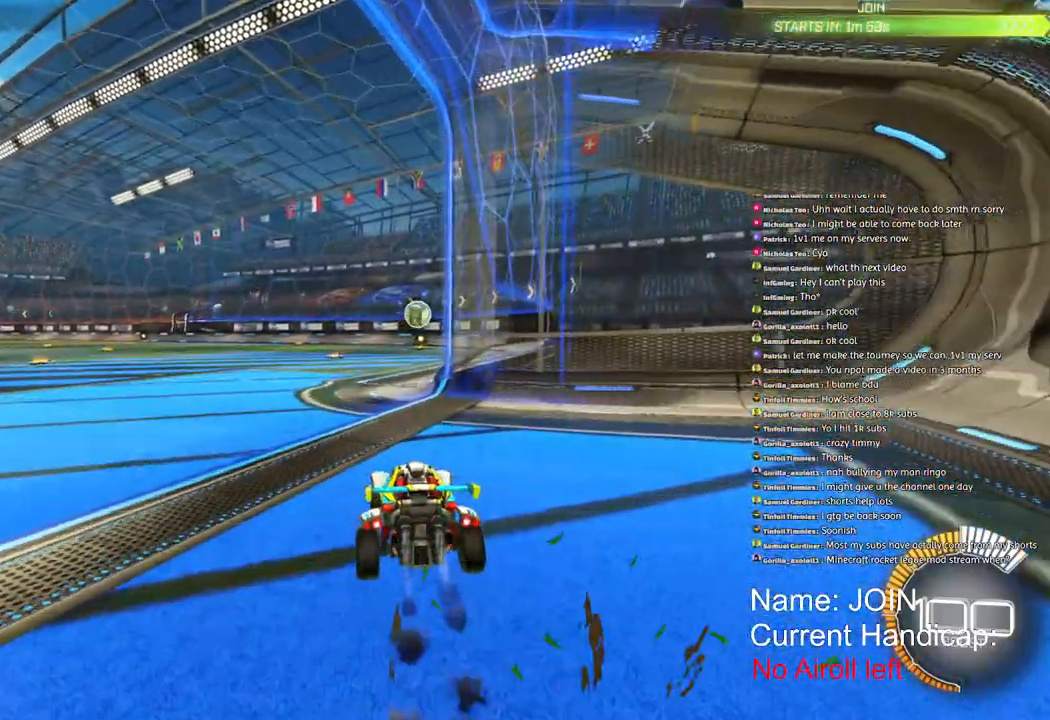
{"dt_ms": 500, "buttons": ["R2"], "left_stick": "up-right", "right_stick": "center", "events": [[83, "L1", "down"], [333, "L1", "up"], [333, "R1", "up"], [500, "left_stick", "up-right"]]}
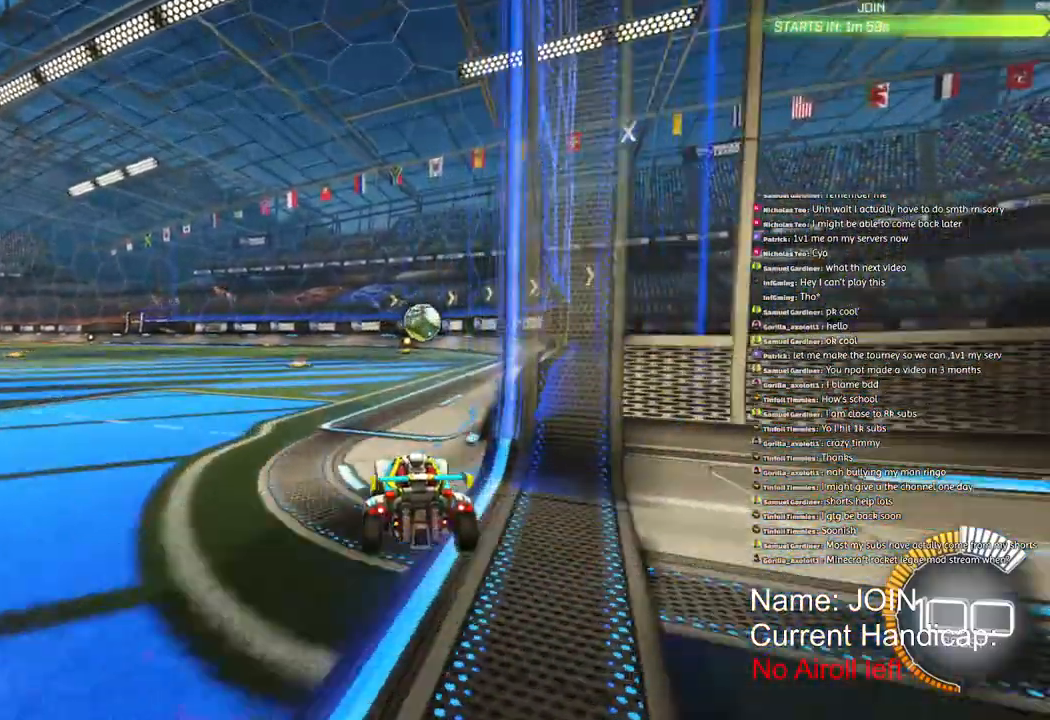
{"dt_ms": 500, "buttons": ["R2"], "left_stick": "up-right", "right_stick": "center", "events": []}
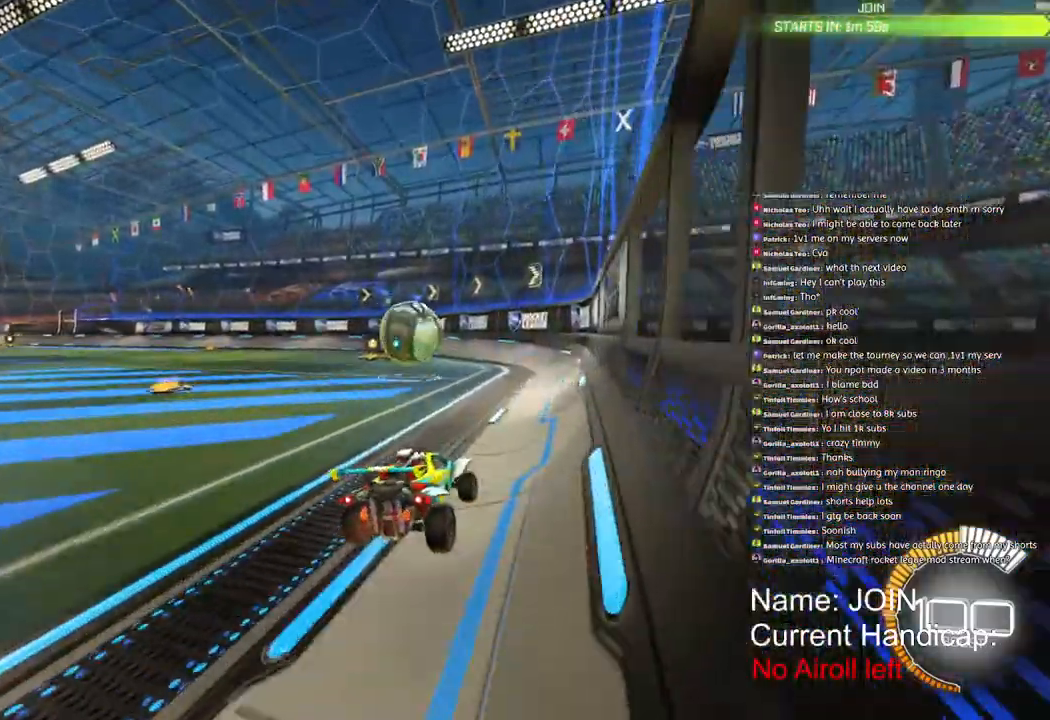
{"dt_ms": 500, "buttons": ["CROSS", "L1", "R2"], "left_stick": "left", "right_stick": "center", "events": [[17, "left_stick", "center"], [167, "left_stick", "left"], [217, "CROSS", "down"], [300, "CROSS", "up"], [300, "L1", "down"], [350, "CROSS", "down"]]}
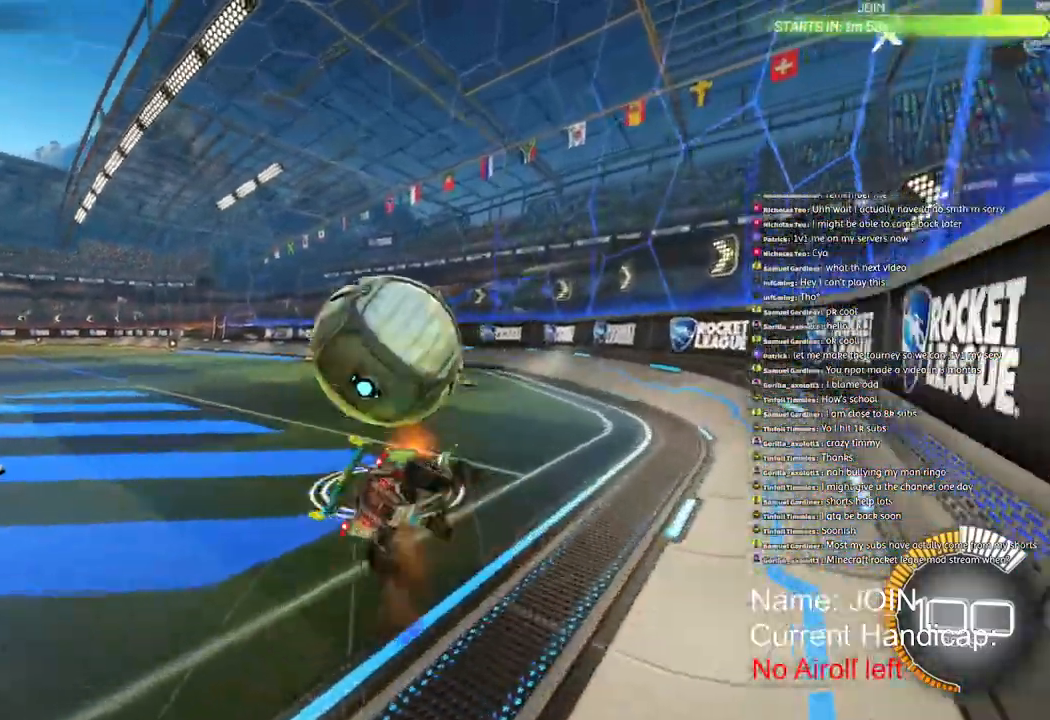
{"dt_ms": 500, "buttons": ["L1", "R2"], "left_stick": "left", "right_stick": "center", "events": [[267, "CROSS", "up"]]}
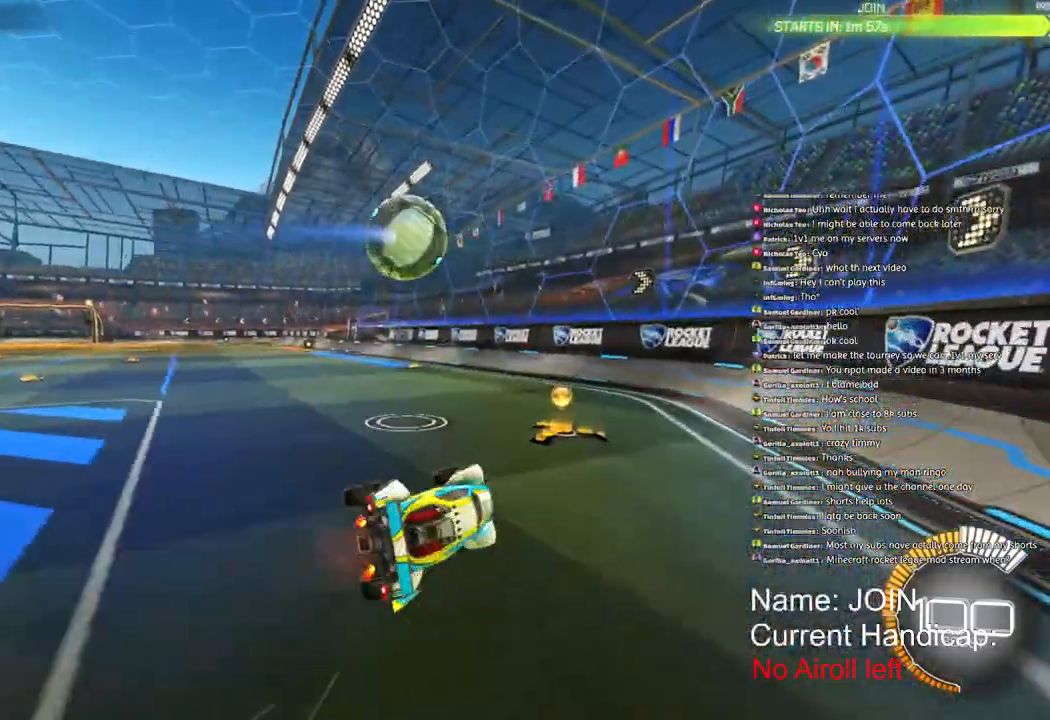
{"dt_ms": 500, "buttons": ["R2"], "left_stick": "left", "right_stick": "center", "events": [[67, "L1", "up"], [67, "R1", "down"], [167, "R1", "up"], [283, "R1", "down"], [383, "R1", "up"]]}
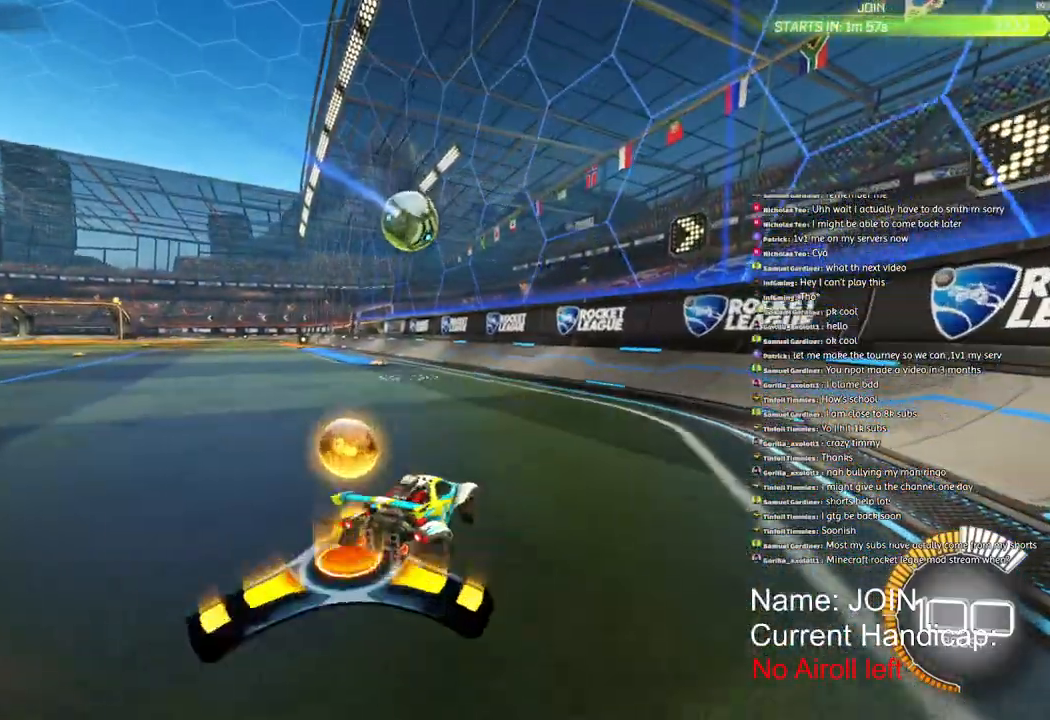
{"dt_ms": 500, "buttons": ["R2"], "left_stick": "center", "right_stick": "center", "events": [[500, "left_stick", "center"]]}
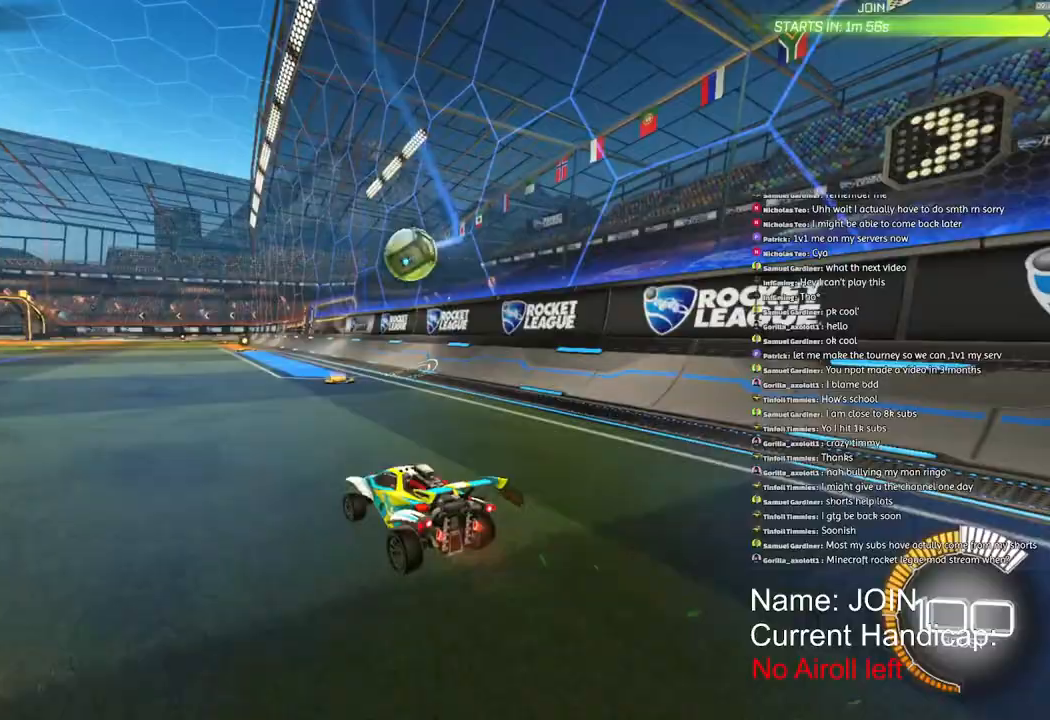
{"dt_ms": 500, "buttons": ["R1", "R2"], "left_stick": "center", "right_stick": "center", "events": [[417, "R1", "down"]]}
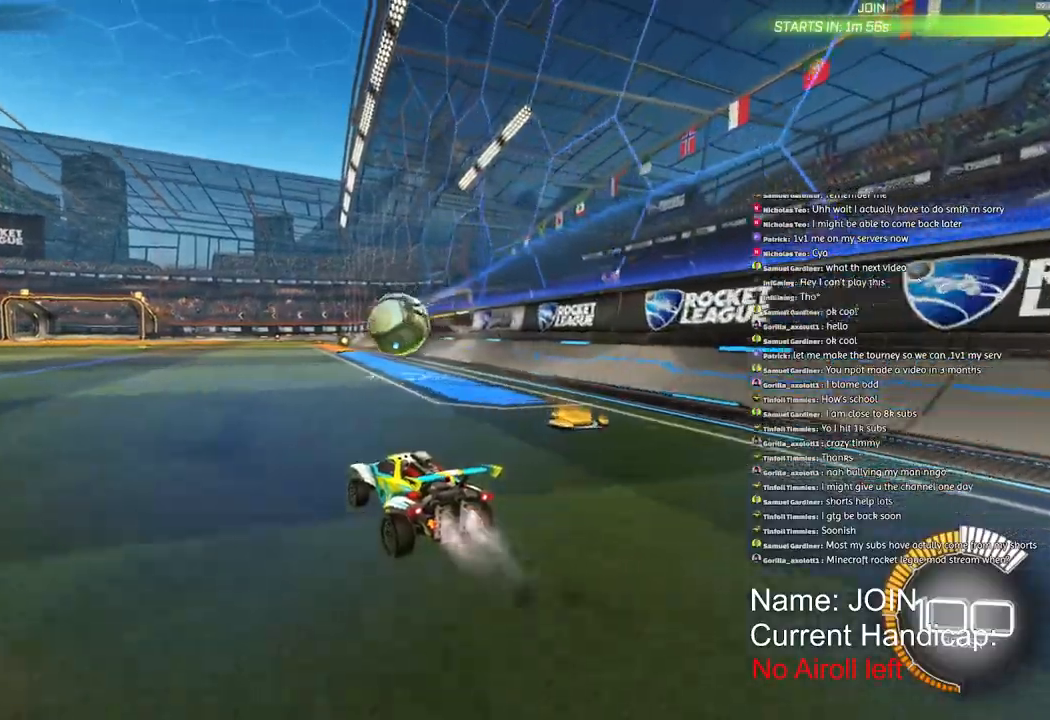
{"dt_ms": 500, "buttons": ["CROSS", "R1", "R2"], "left_stick": "down-right", "right_stick": "center", "events": [[450, "left_stick", "down-right"], [483, "CROSS", "down"]]}
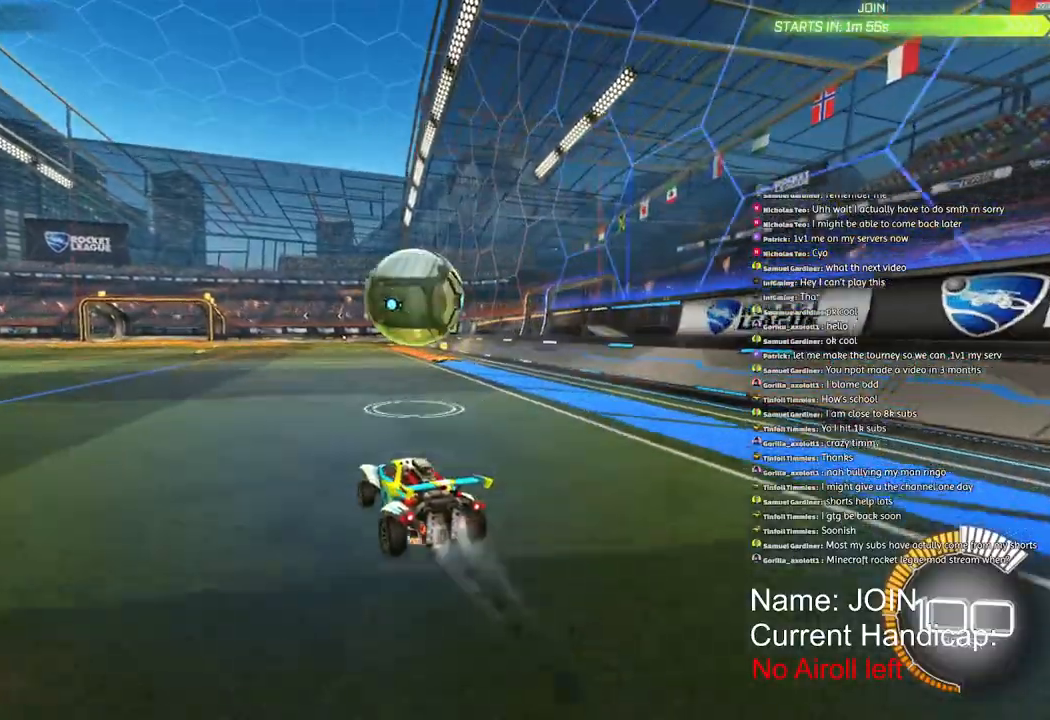
{"dt_ms": 500, "buttons": ["CROSS", "L2", "R1", "R2"], "left_stick": "down-right", "right_stick": "center", "events": [[183, "CROSS", "up"], [233, "CROSS", "down"], [283, "L2", "down"]]}
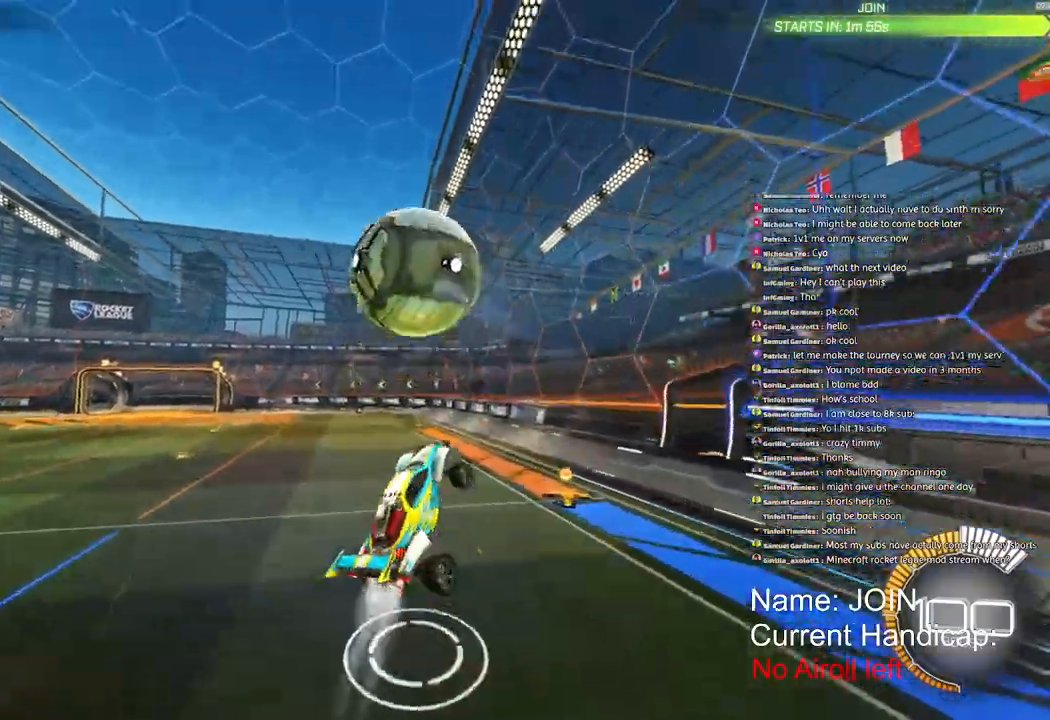
{"dt_ms": 500, "buttons": ["L2", "R2"], "left_stick": "down-left", "right_stick": "center", "events": [[83, "left_stick", "up-right"], [250, "left_stick", "up-left"], [333, "CROSS", "up"], [400, "R1", "up"], [400, "left_stick", "down-left"]]}
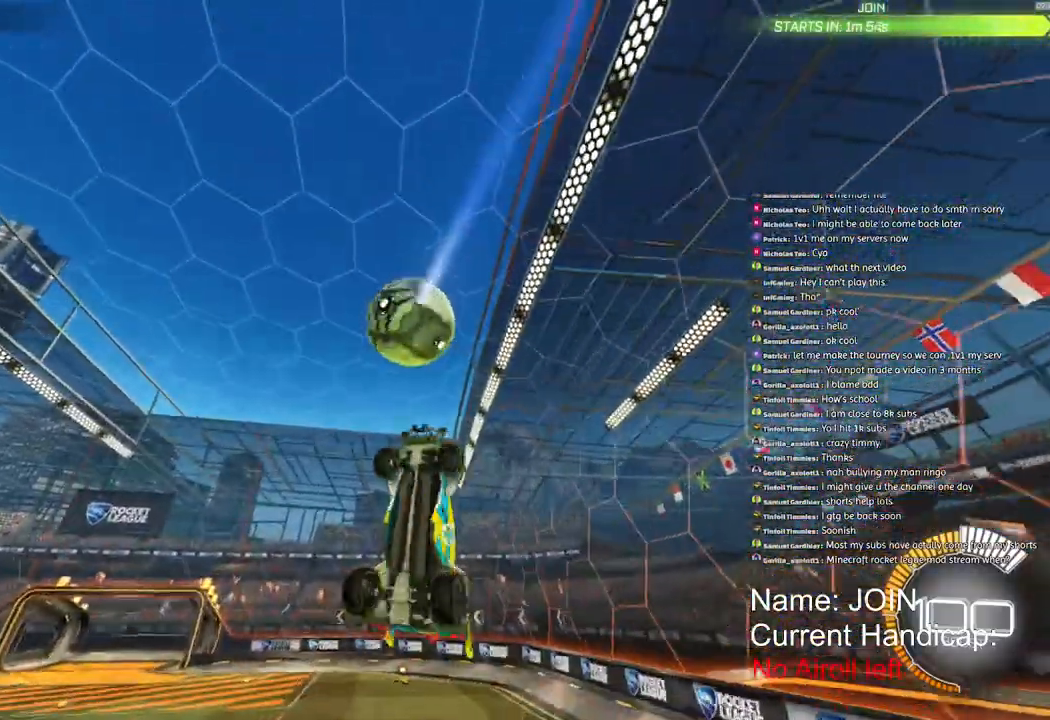
{"dt_ms": 500, "buttons": ["R1", "R2"], "left_stick": "up", "right_stick": "center", "events": [[17, "left_stick", "up-left"], [267, "L2", "up"], [350, "left_stick", "up"], [483, "R1", "down"]]}
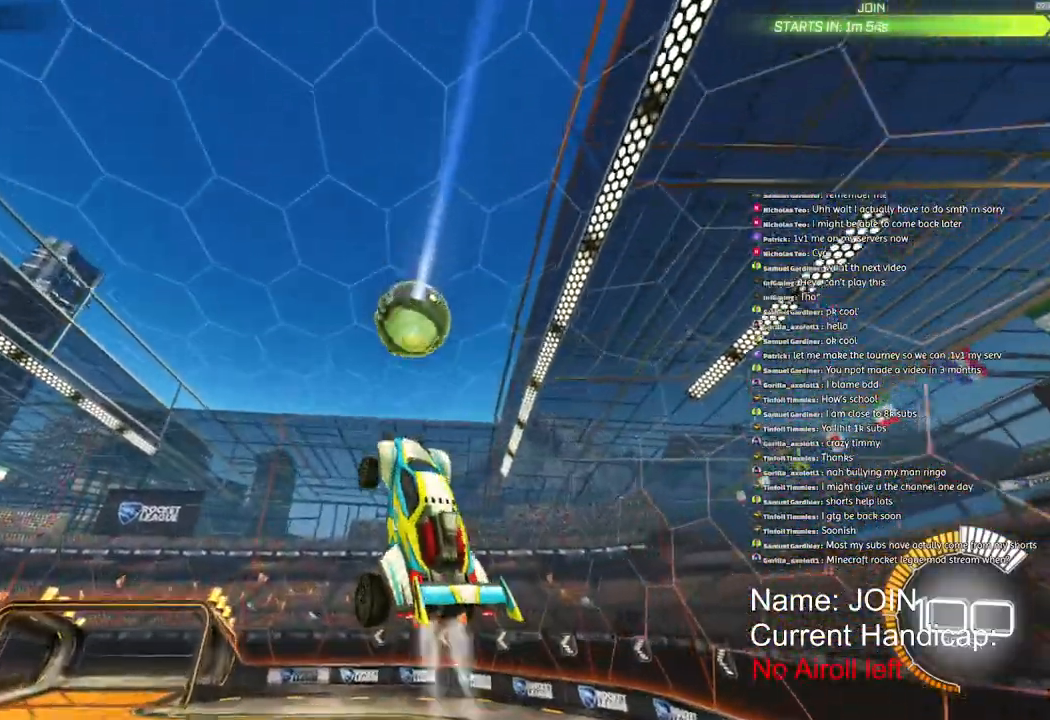
{"dt_ms": 500, "buttons": ["R2"], "left_stick": "down", "right_stick": "center", "events": [[33, "left_stick", "down-left"], [233, "left_stick", "left"], [350, "R1", "up"], [367, "left_stick", "down"]]}
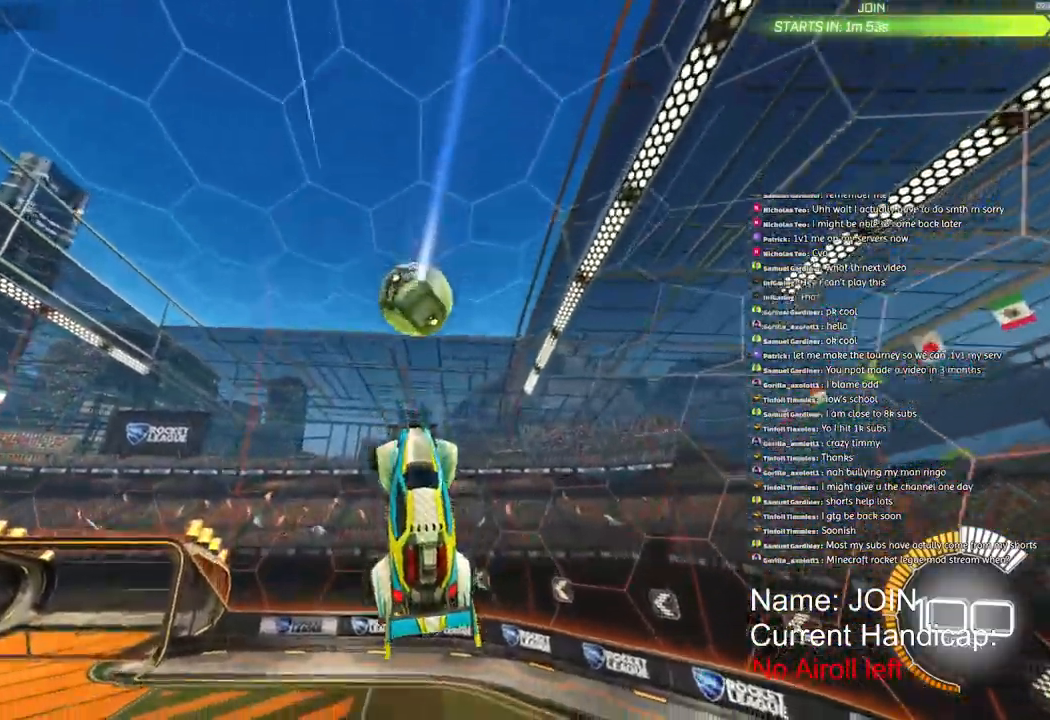
{"dt_ms": 500, "buttons": ["R2"], "left_stick": "center", "right_stick": "center", "events": [[50, "left_stick", "center"], [83, "R1", "down"], [283, "R1", "up"]]}
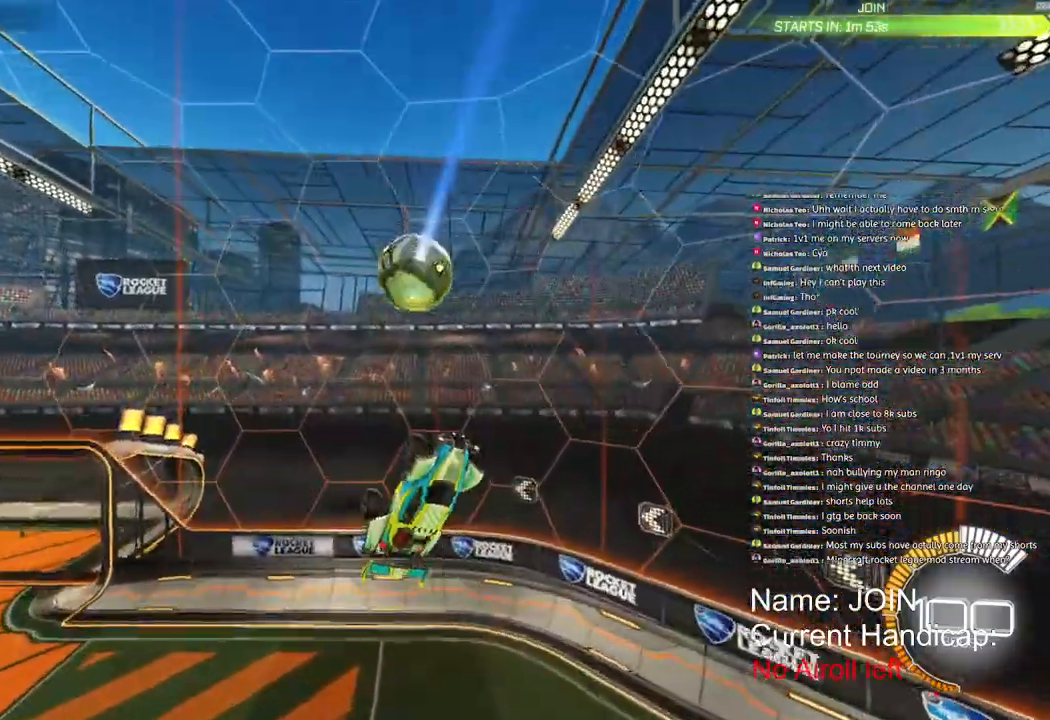
{"dt_ms": 500, "buttons": [], "left_stick": "center", "right_stick": "center", "events": [[250, "R2", "up"]]}
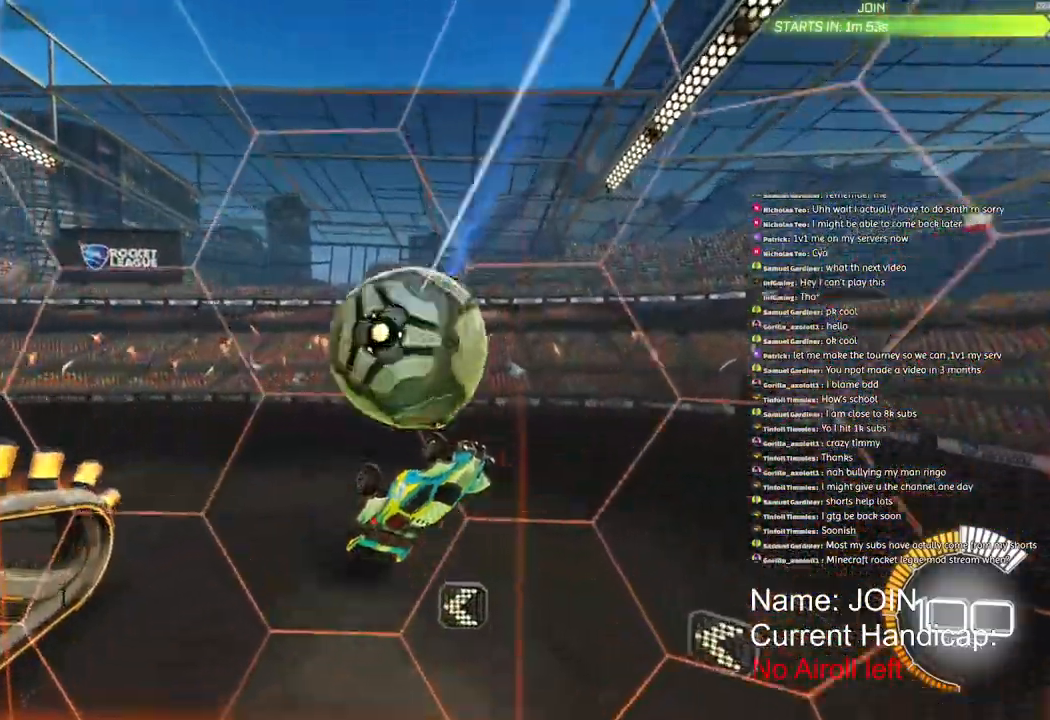
{"dt_ms": 500, "buttons": ["L2"], "left_stick": "center", "right_stick": "center", "events": [[317, "L2", "down"]]}
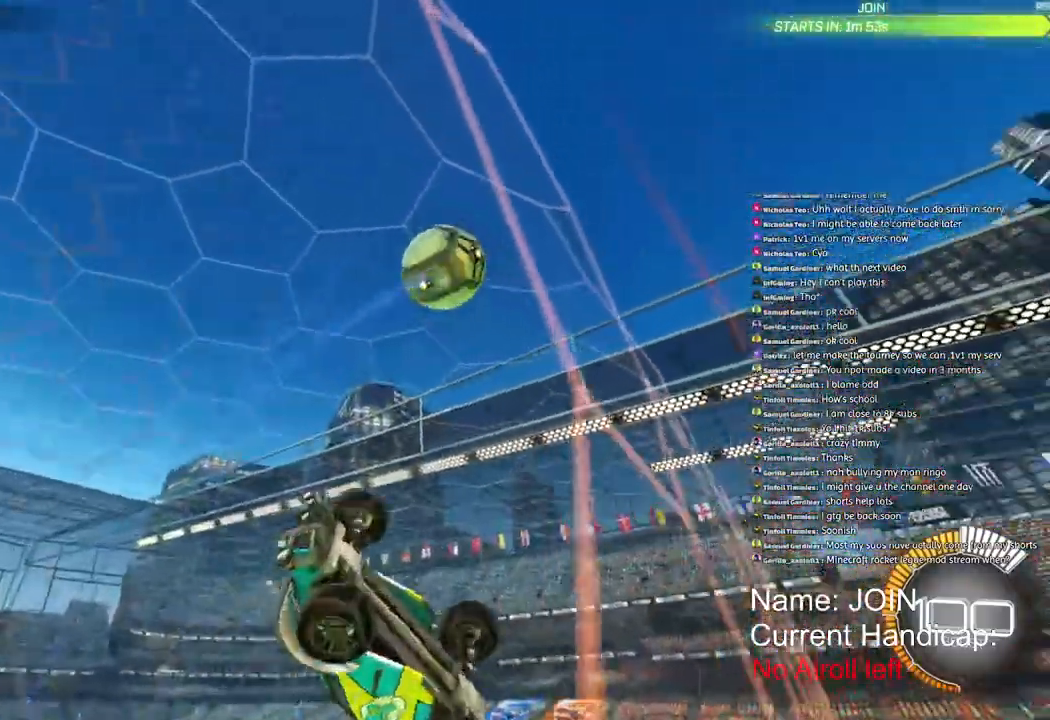
{"dt_ms": 1000, "buttons": ["R1", "R2"], "left_stick": "center", "right_stick": "down-left"}
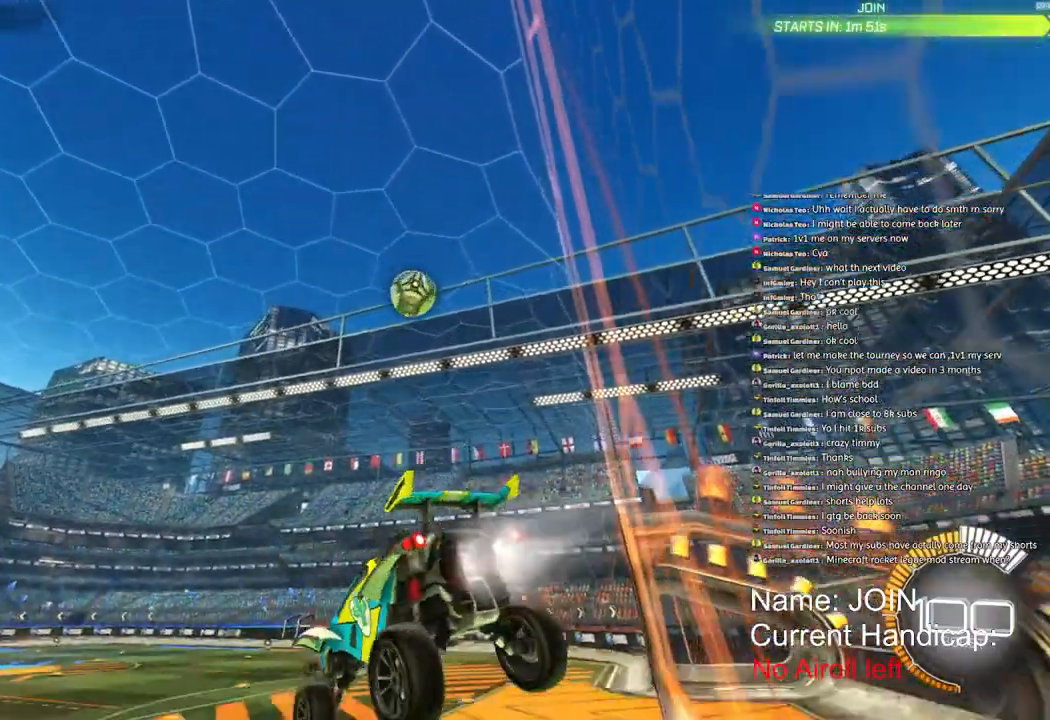
{"dt_ms": 500, "buttons": ["R1", "R2"], "left_stick": "center", "right_stick": "center"}
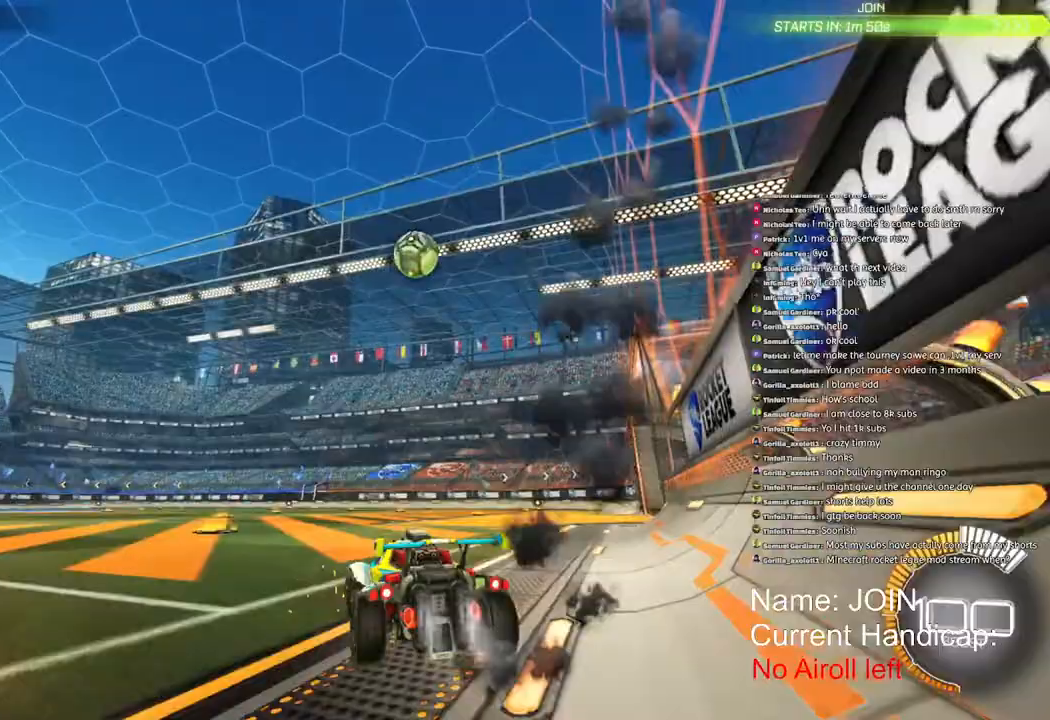
{"dt_ms": 500, "buttons": ["R1", "R2"], "left_stick": "right", "right_stick": "center", "events": [[400, "left_stick", "right"]]}
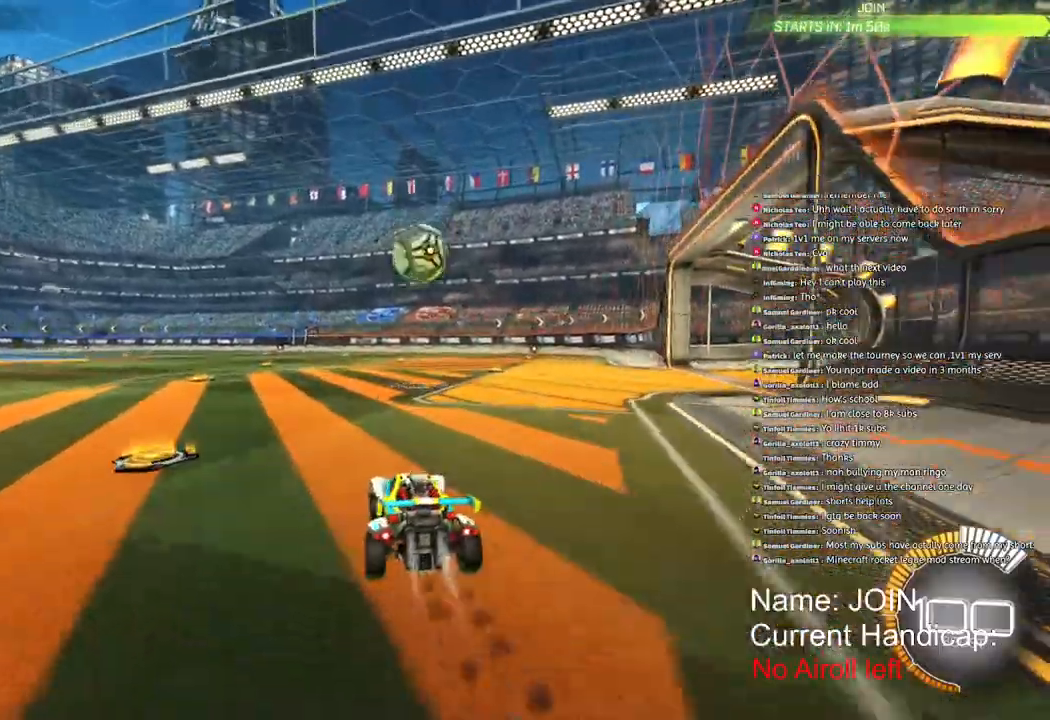
{"dt_ms": 500, "buttons": ["CROSS", "L2", "R1", "R2"], "left_stick": "up-right", "right_stick": "center", "events": [[83, "left_stick", "center"], [117, "CROSS", "down"], [300, "CROSS", "up"], [350, "CROSS", "down"], [433, "L2", "down"], [467, "left_stick", "up-right"]]}
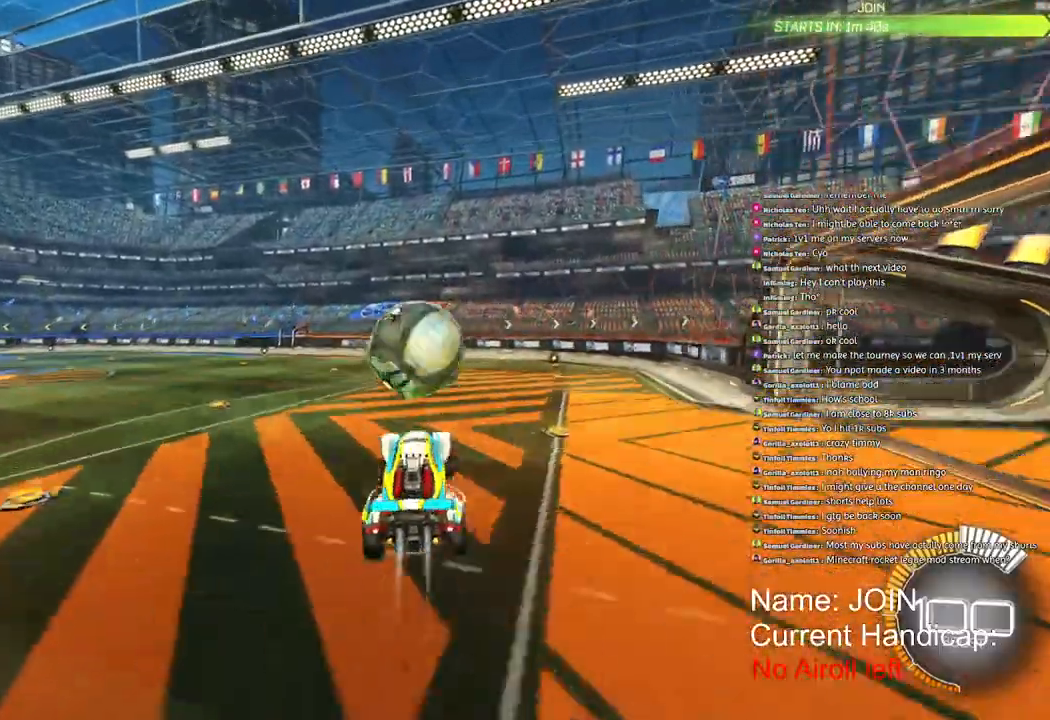
{"dt_ms": 500, "buttons": ["L2", "R1", "R2"], "left_stick": "up-right", "right_stick": "center", "events": [[483, "CROSS", "up"]]}
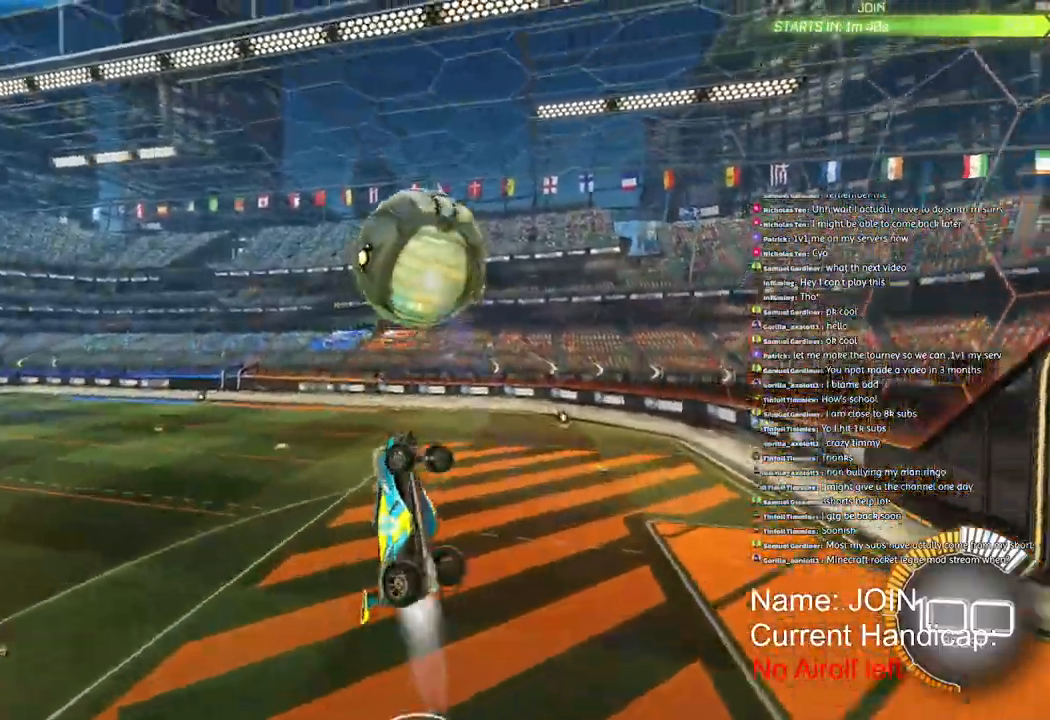
{"dt_ms": 500, "buttons": ["L2", "R2"], "left_stick": "left", "right_stick": "center", "events": [[100, "left_stick", "up-left"], [233, "left_stick", "left"], [350, "R1", "up"]]}
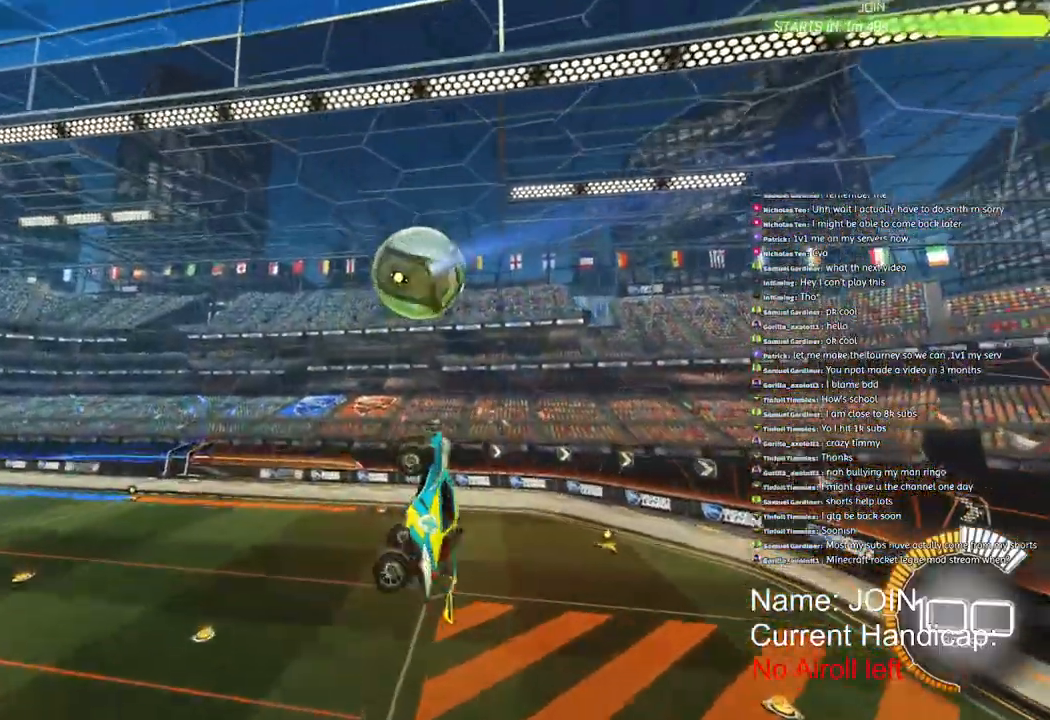
{"dt_ms": 500, "buttons": ["R1", "R2"], "left_stick": "center", "right_stick": "center"}
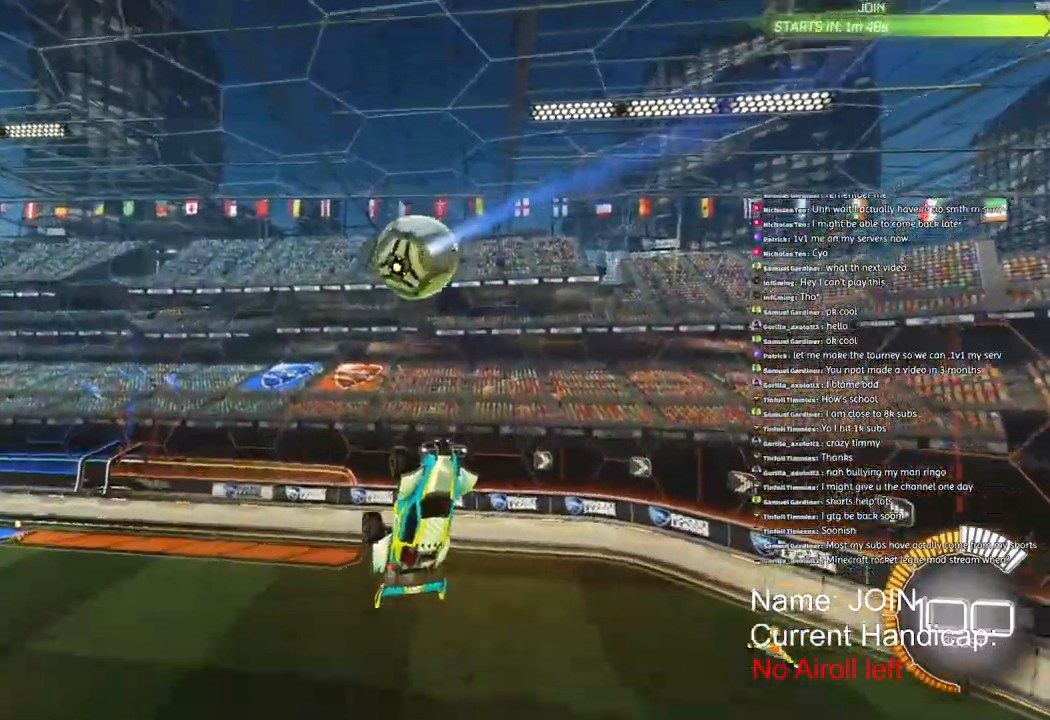
{"dt_ms": 500, "buttons": ["R2"], "left_stick": "center", "right_stick": "center", "events": [[133, "R1", "up"]]}
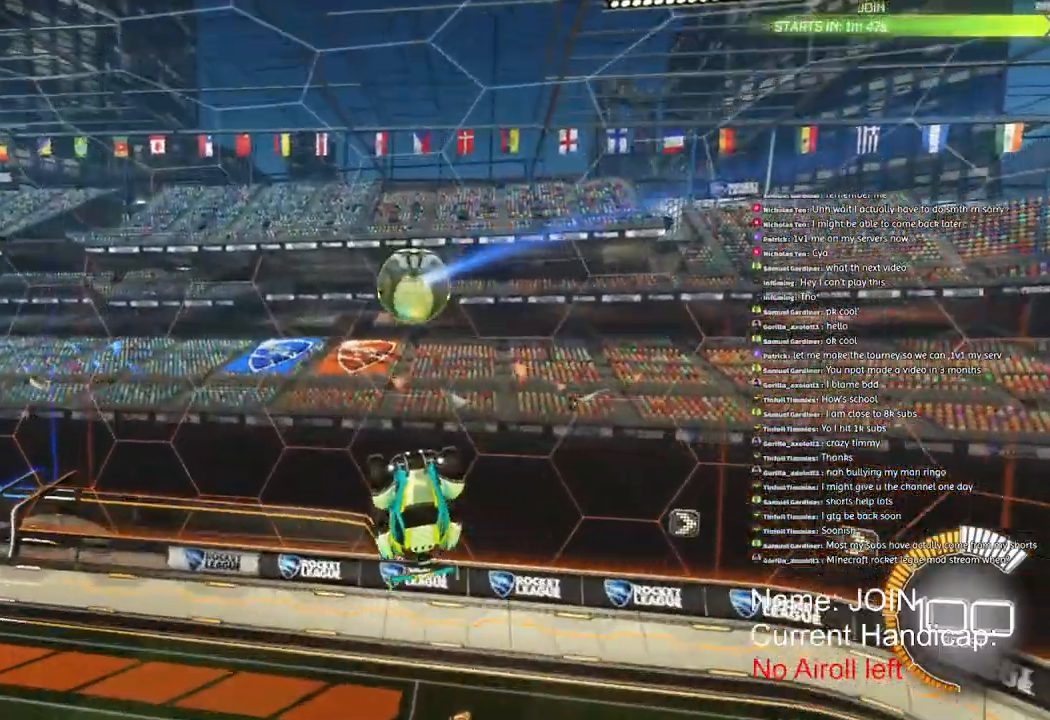
{"dt_ms": 500, "buttons": ["R2"], "left_stick": "left", "right_stick": "center", "events": [[17, "R1", "down"], [117, "R1", "up"], [133, "left_stick", "left"], [317, "R2", "up"], [500, "R2", "down"]]}
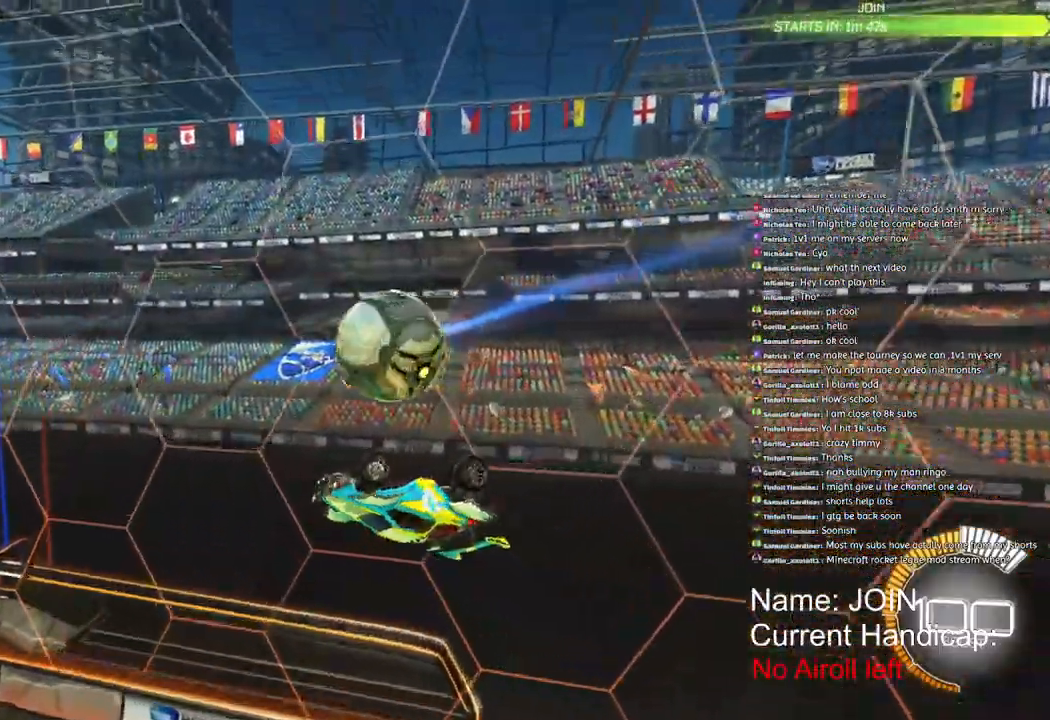
{"dt_ms": 500, "buttons": ["L1", "R1", "R2"], "left_stick": "up-right", "right_stick": "center", "events": [[83, "L1", "down"], [100, "R1", "down"], [183, "left_stick", "up-left"], [483, "left_stick", "up-right"]]}
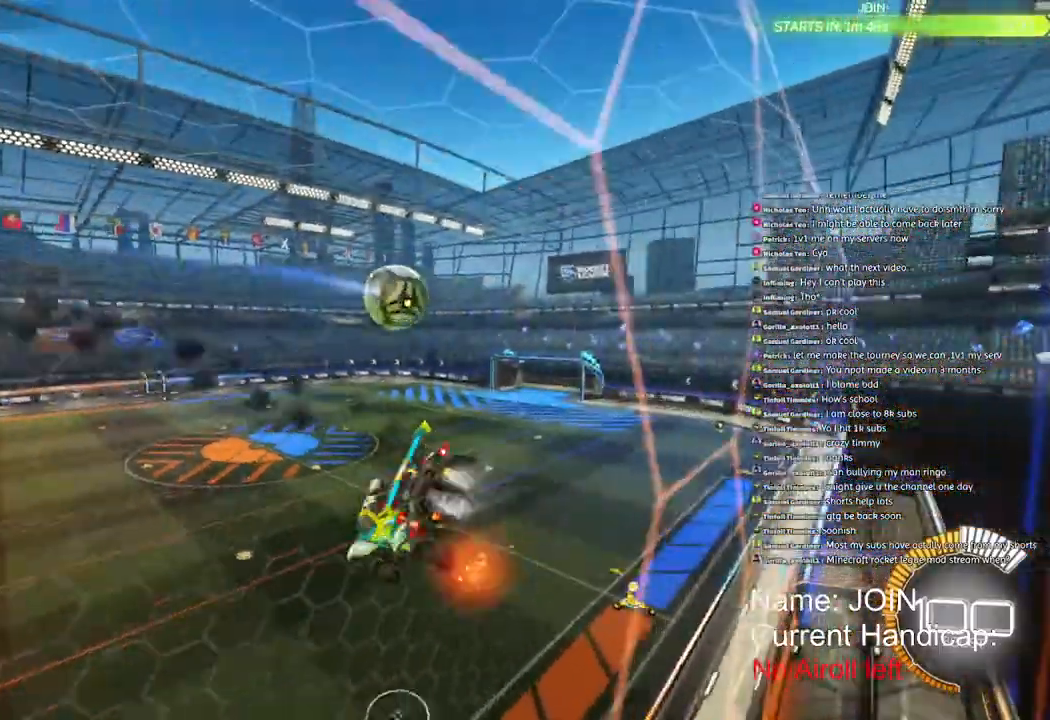
{"dt_ms": 500, "buttons": ["R1", "R2"], "left_stick": "left", "right_stick": "center", "events": [[117, "L1", "up"], [283, "left_stick", "center"], [367, "left_stick", "left"]]}